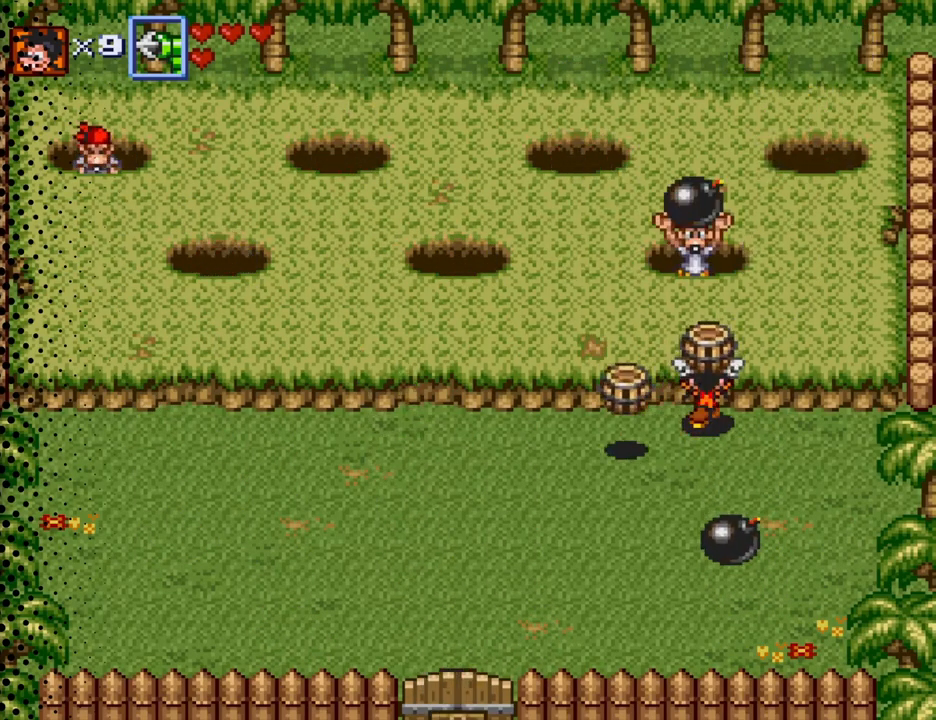
Gameplay with a controller (Nintendo layout); each line is a JSON object with the inputs held at the frame after it. "events" lists button and stick changes between this image and that frame as [ms after this image, input, new state], when the widget could be followed in between. Not read: L3 R3.
{"buttons": ["DPAD_LEFT"], "events": [[67, "B", "down"], [200, "B", "up"], [367, "DPAD_LEFT", "down"], [400, "DPAD_UP", "up"]]}
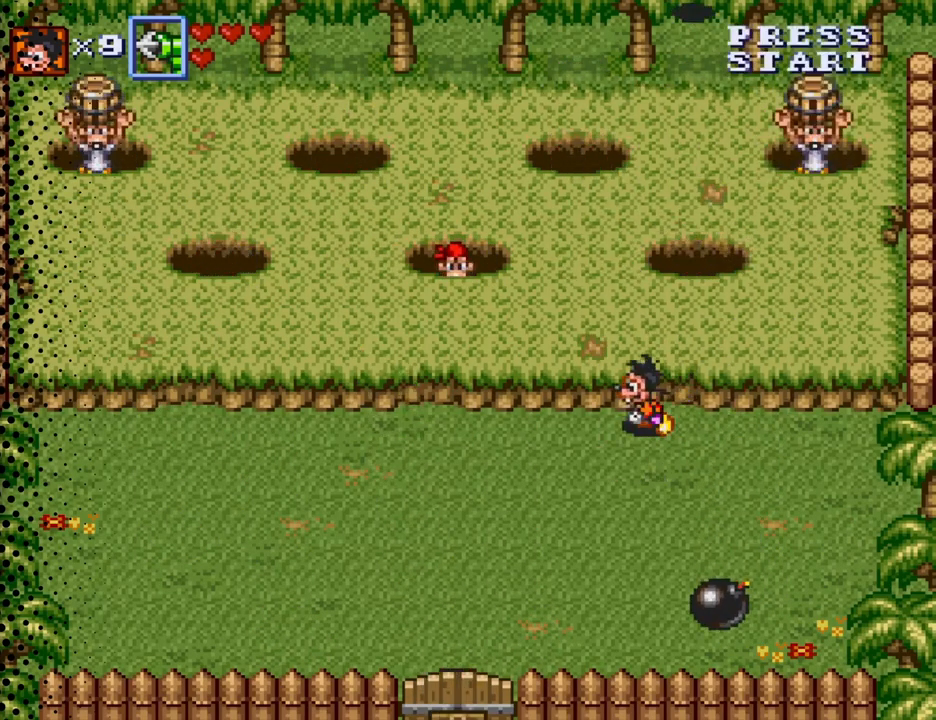
{"buttons": ["DPAD_DOWN", "DPAD_LEFT"], "events": [[333, "DPAD_DOWN", "down"], [367, "DPAD_LEFT", "up"], [433, "DPAD_LEFT", "down"]]}
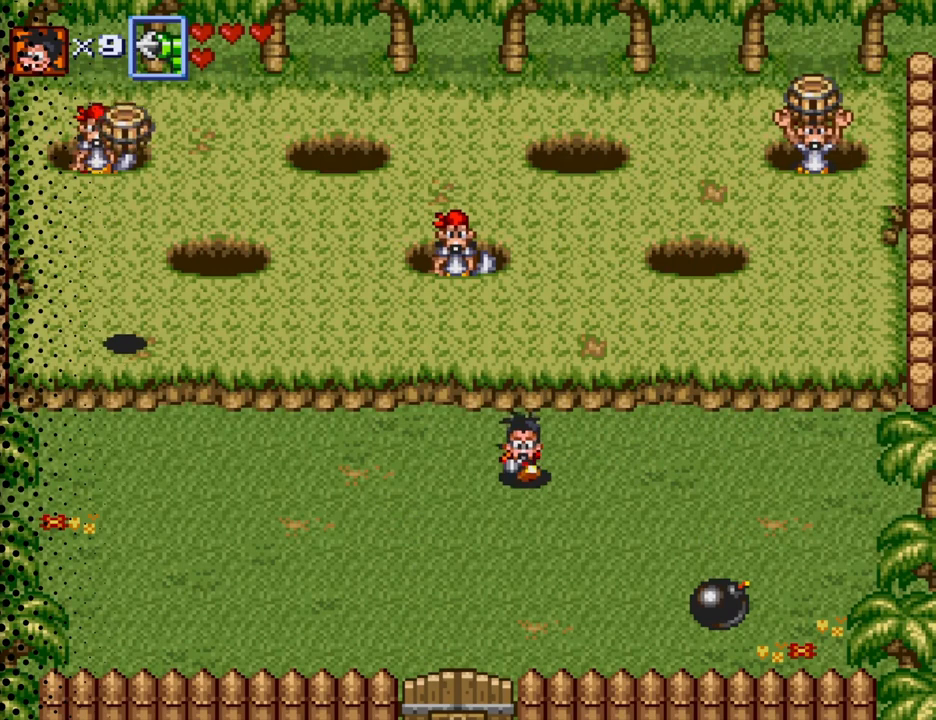
{"buttons": ["DPAD_DOWN", "DPAD_RIGHT"], "events": [[33, "DPAD_LEFT", "up"], [300, "DPAD_RIGHT", "down"]]}
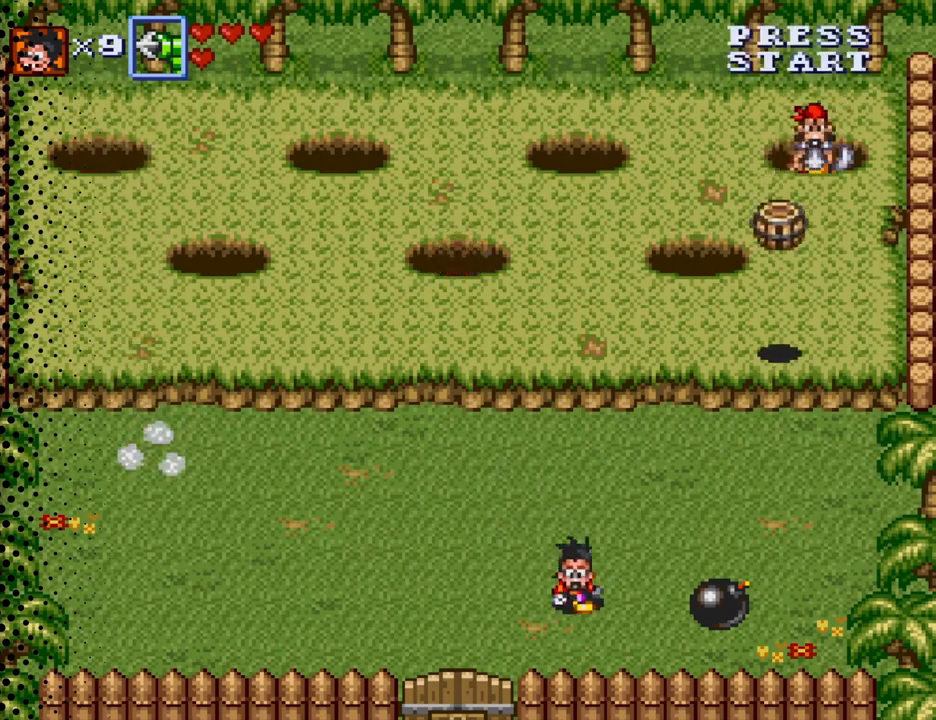
{"buttons": ["DPAD_UP"], "events": [[167, "DPAD_DOWN", "up"], [167, "DPAD_LEFT", "down"], [167, "DPAD_RIGHT", "up"], [167, "DPAD_UP", "down"], [267, "DPAD_UP", "up"], [367, "DPAD_UP", "down"], [433, "DPAD_LEFT", "up"]]}
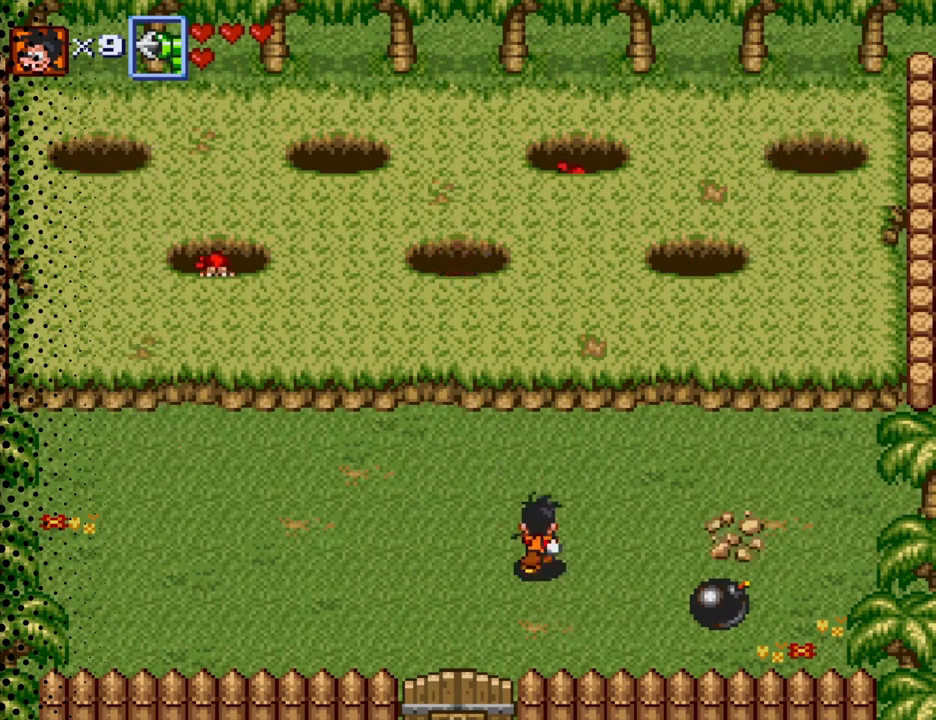
{"buttons": ["DPAD_DOWN", "DPAD_RIGHT"], "events": [[67, "DPAD_RIGHT", "down"], [267, "DPAD_DOWN", "down"], [267, "DPAD_UP", "up"]]}
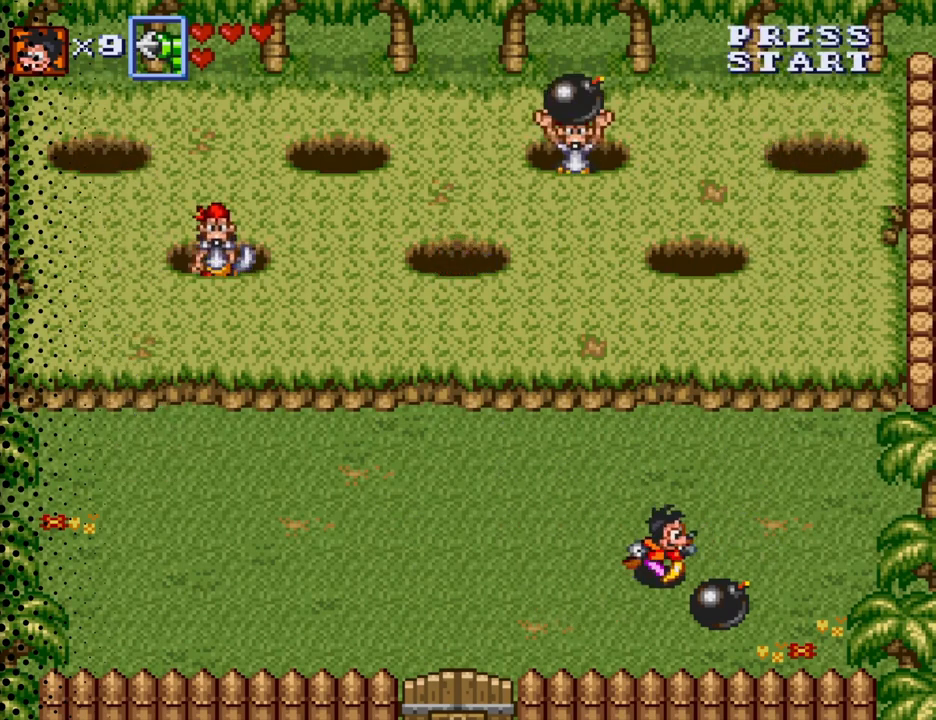
{"buttons": ["DPAD_UP"], "events": [[167, "B", "down"], [200, "DPAD_DOWN", "up"], [200, "DPAD_RIGHT", "up"], [200, "DPAD_UP", "down"], [300, "B", "up"], [400, "B", "down"], [467, "B", "up"]]}
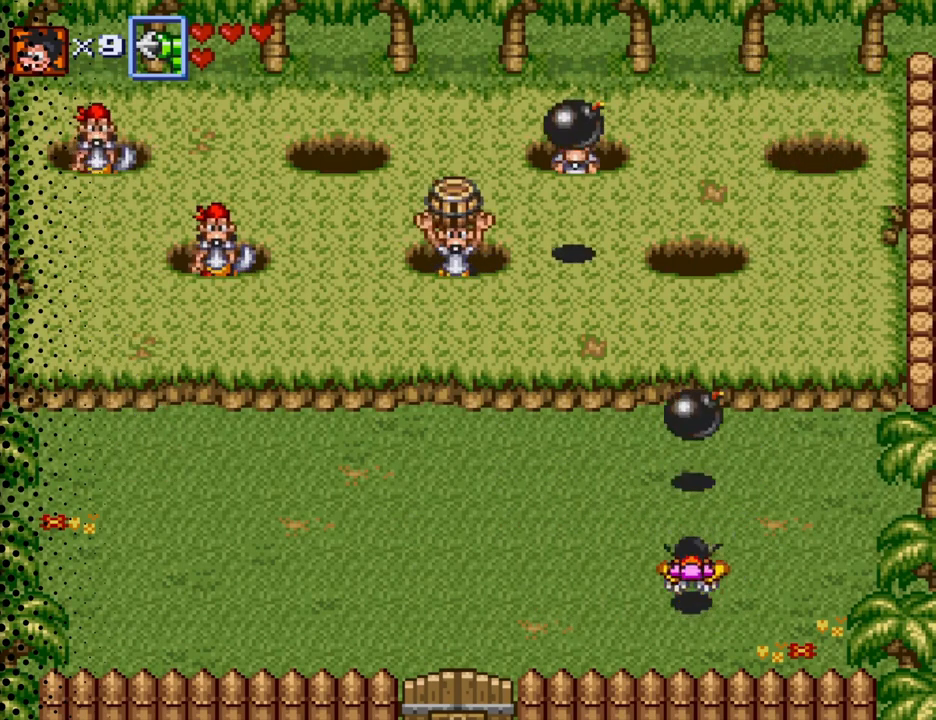
{"buttons": ["DPAD_UP"], "events": [[67, "DPAD_RIGHT", "down"], [167, "DPAD_UP", "up"], [200, "DPAD_DOWN", "down"], [333, "DPAD_DOWN", "up"], [400, "DPAD_UP", "down"], [500, "DPAD_RIGHT", "up"]]}
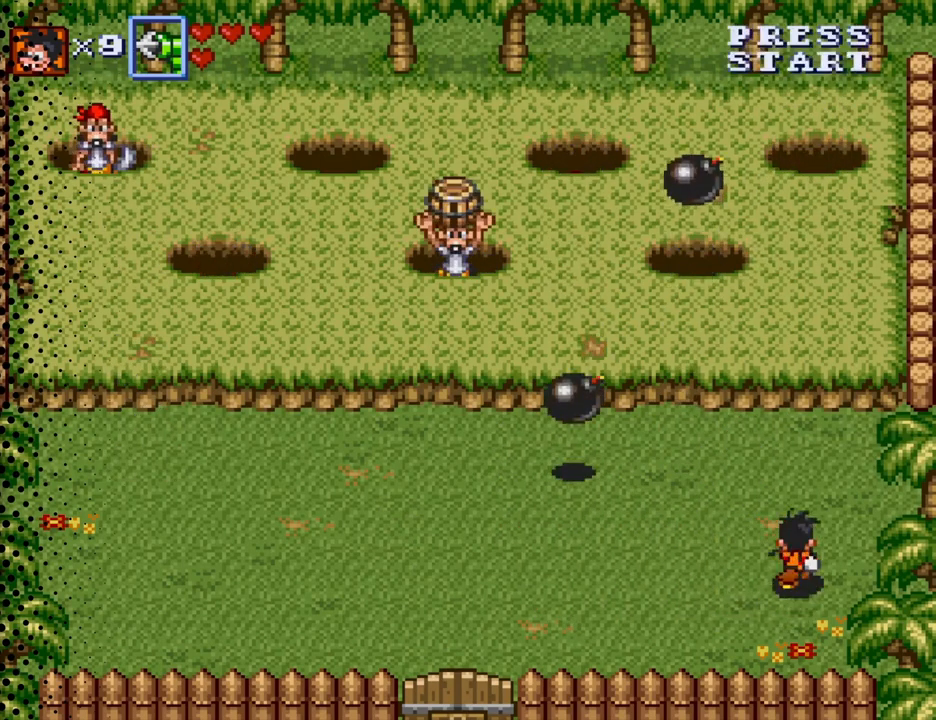
{"buttons": ["DPAD_UP", "DPAD_LEFT"], "events": [[67, "DPAD_LEFT", "down"], [200, "DPAD_LEFT", "up"], [267, "DPAD_LEFT", "down"], [400, "DPAD_LEFT", "up"], [467, "DPAD_LEFT", "down"]]}
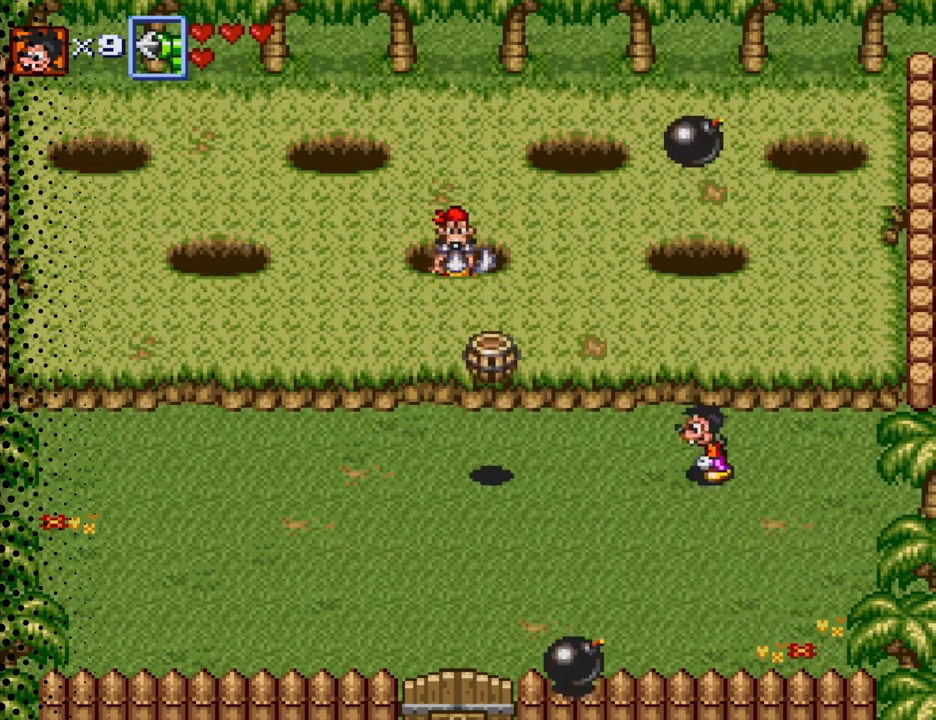
{"buttons": ["DPAD_DOWN"], "events": [[33, "DPAD_DOWN", "down"], [33, "DPAD_UP", "up"], [433, "DPAD_DOWN", "up"], [500, "DPAD_DOWN", "down"], [500, "DPAD_LEFT", "up"]]}
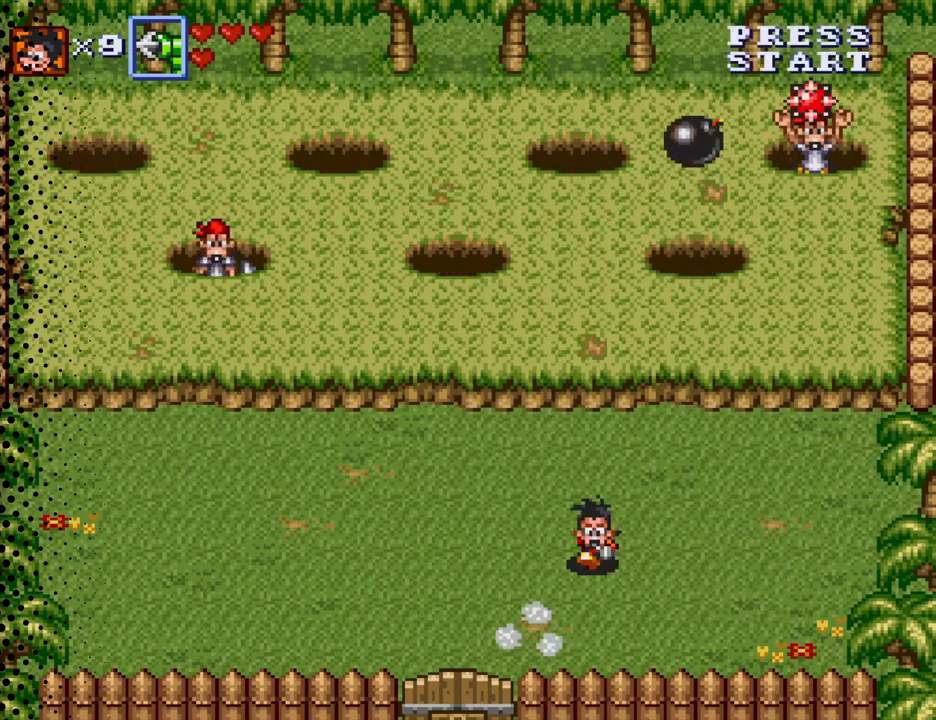
{"buttons": ["B", "DPAD_LEFT"], "events": [[200, "DPAD_LEFT", "down"], [333, "DPAD_DOWN", "up"], [467, "B", "down"]]}
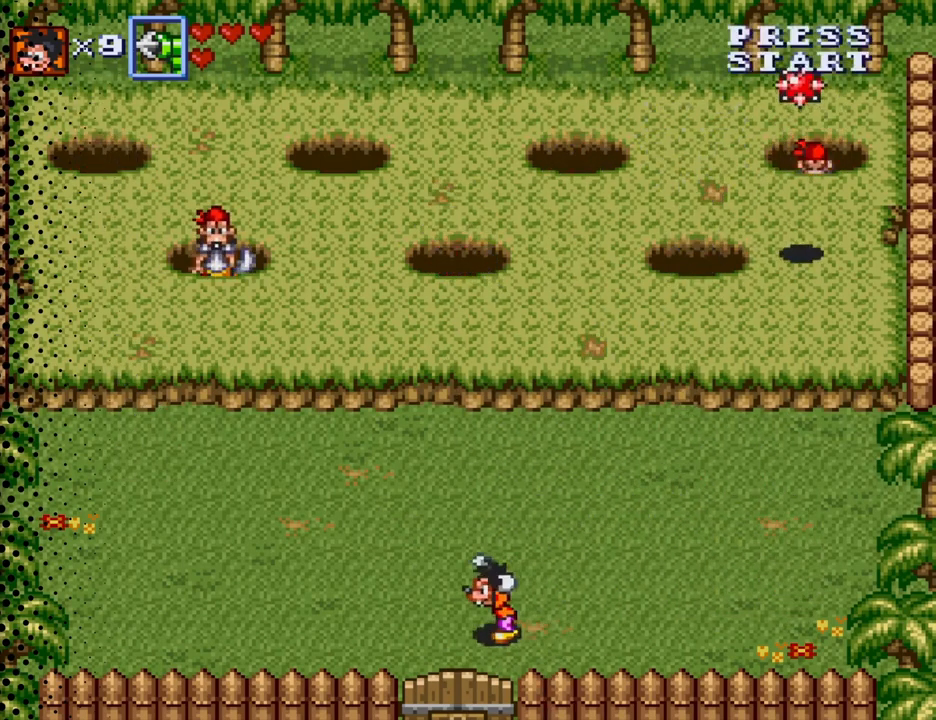
{"buttons": ["DPAD_UP", "DPAD_LEFT"], "events": [[67, "DPAD_UP", "down"], [100, "B", "up"]]}
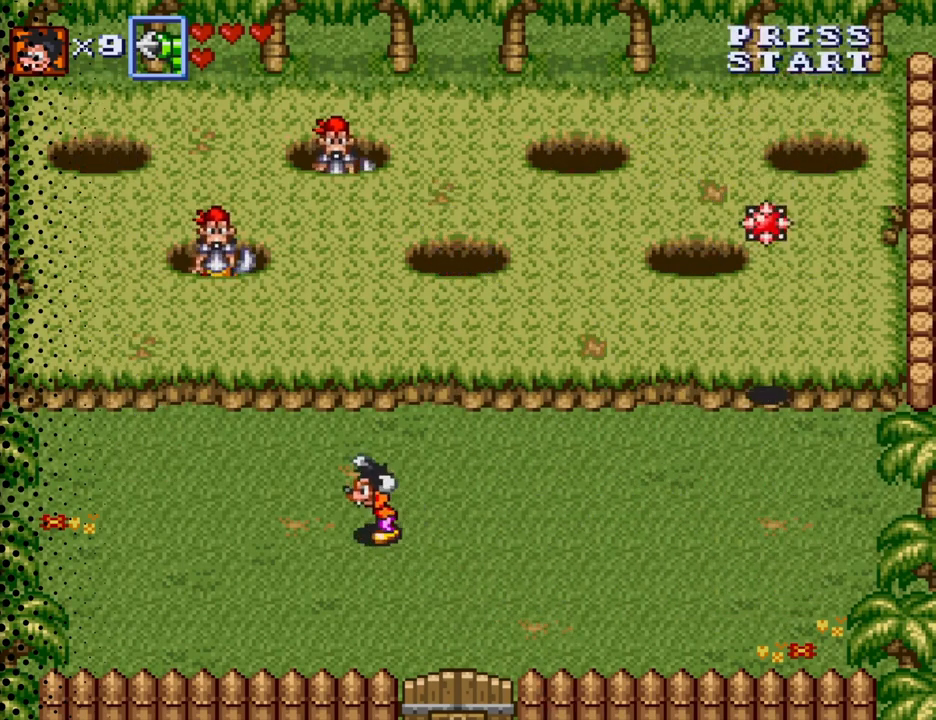
{"buttons": [], "events": [[100, "DPAD_LEFT", "up"], [267, "DPAD_UP", "up"]]}
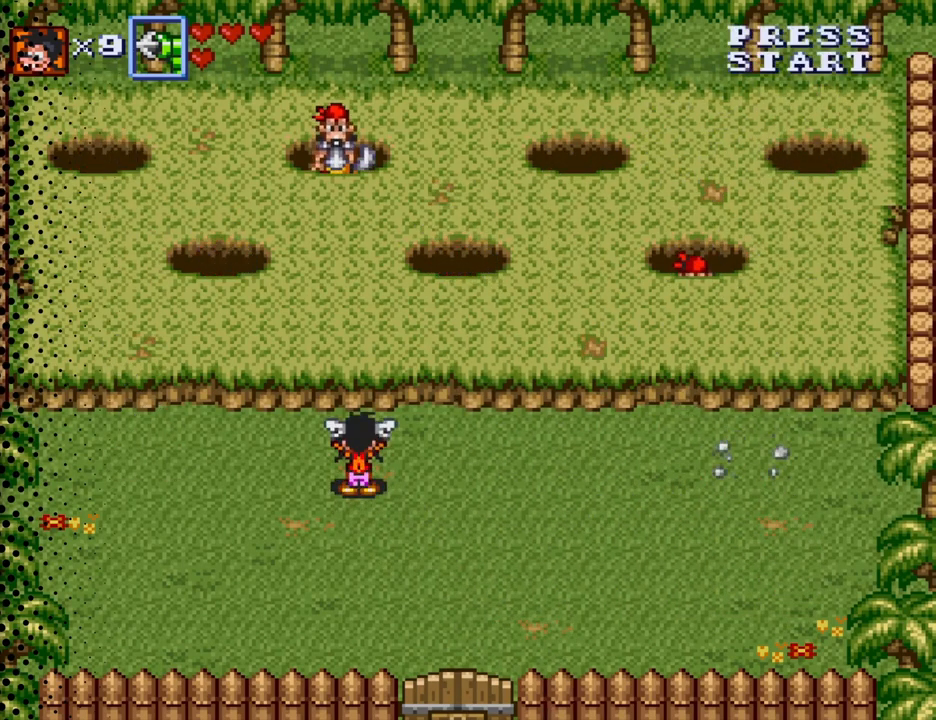
{"buttons": [], "events": []}
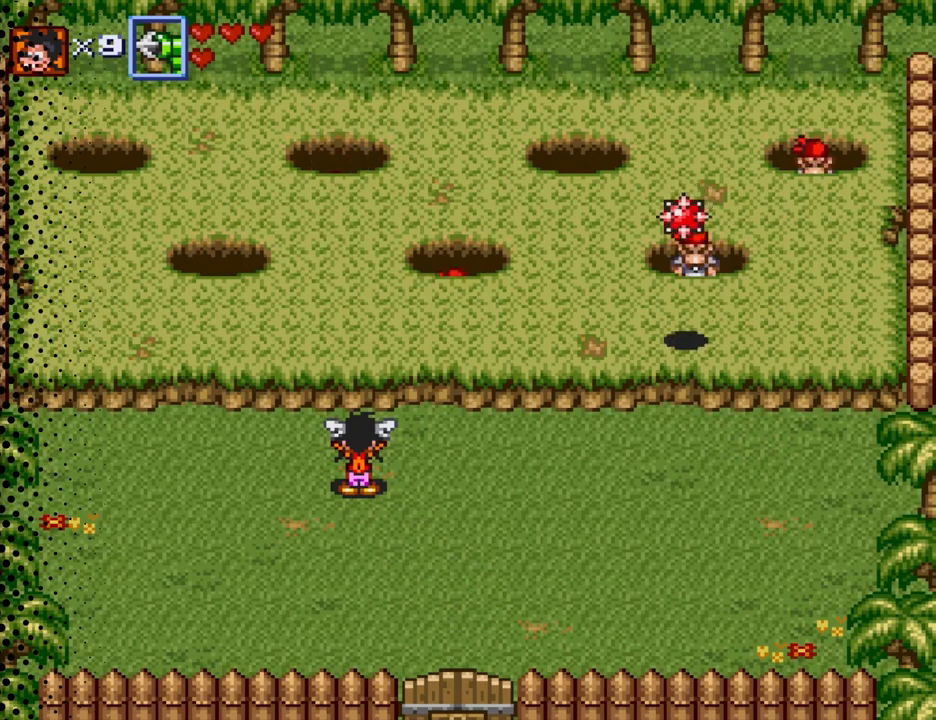
{"buttons": [], "events": [[67, "DPAD_RIGHT", "down"], [200, "DPAD_RIGHT", "up"]]}
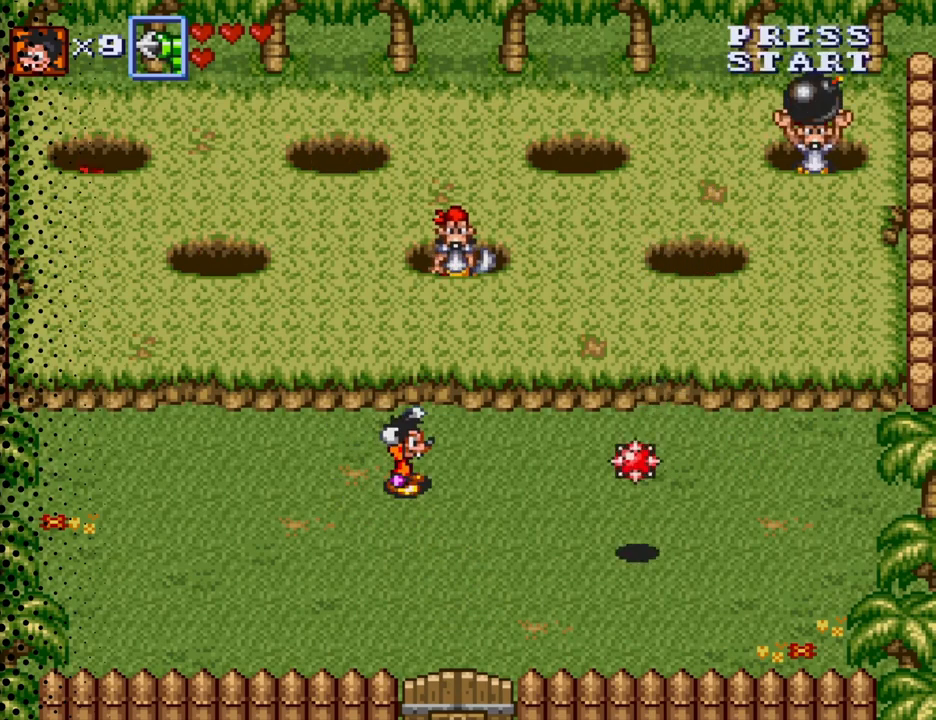
{"buttons": [], "events": []}
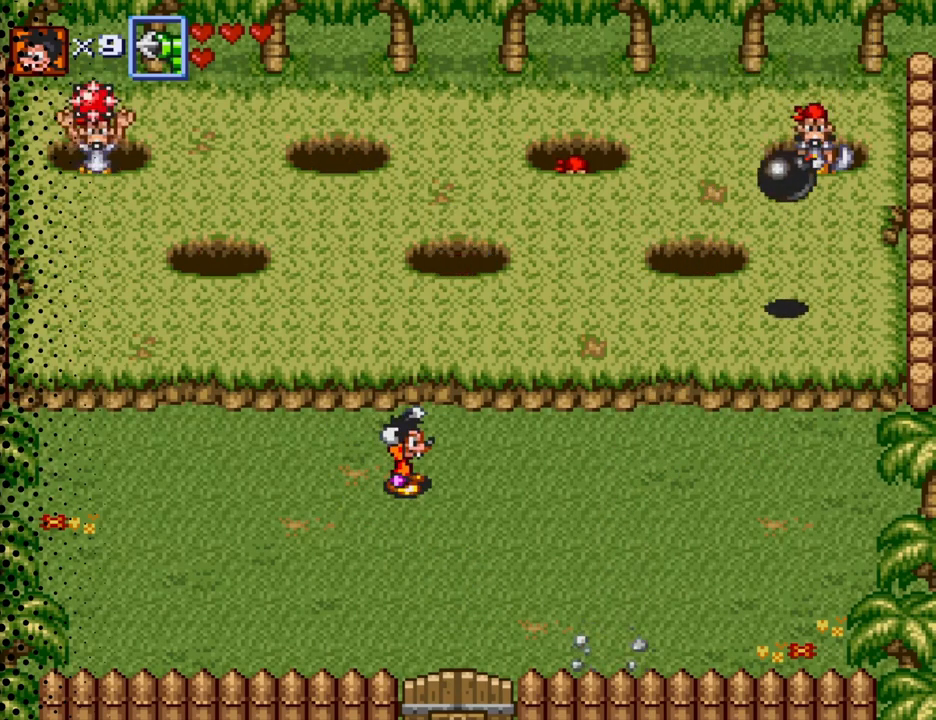
{"buttons": ["DPAD_RIGHT"], "events": [[33, "DPAD_LEFT", "down"], [367, "DPAD_LEFT", "up"], [433, "DPAD_RIGHT", "down"]]}
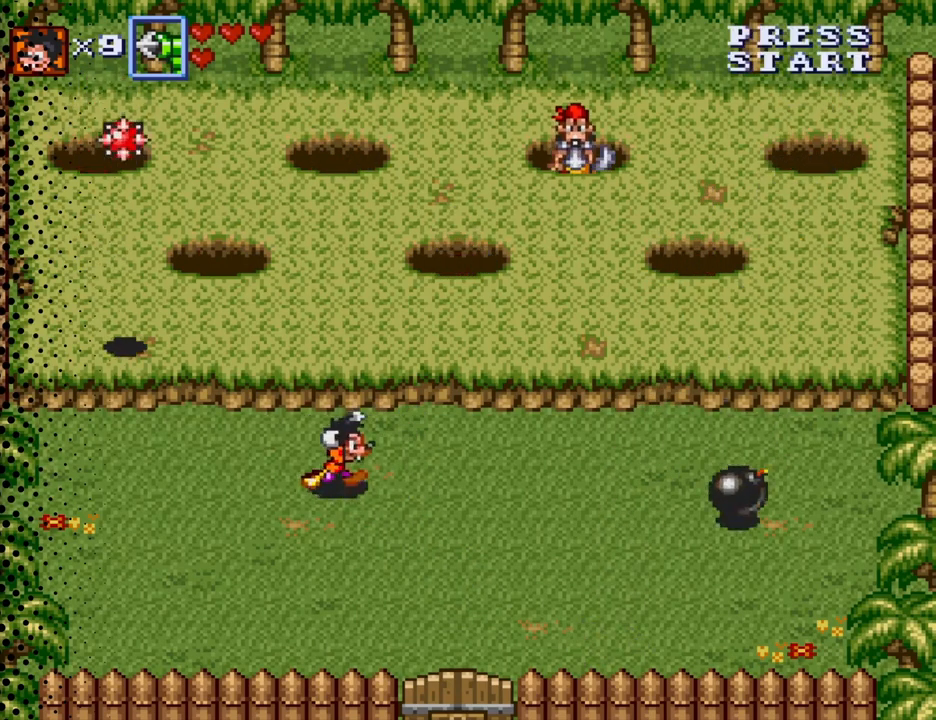
{"buttons": ["DPAD_LEFT"], "events": [[467, "DPAD_RIGHT", "up"], [500, "DPAD_LEFT", "down"]]}
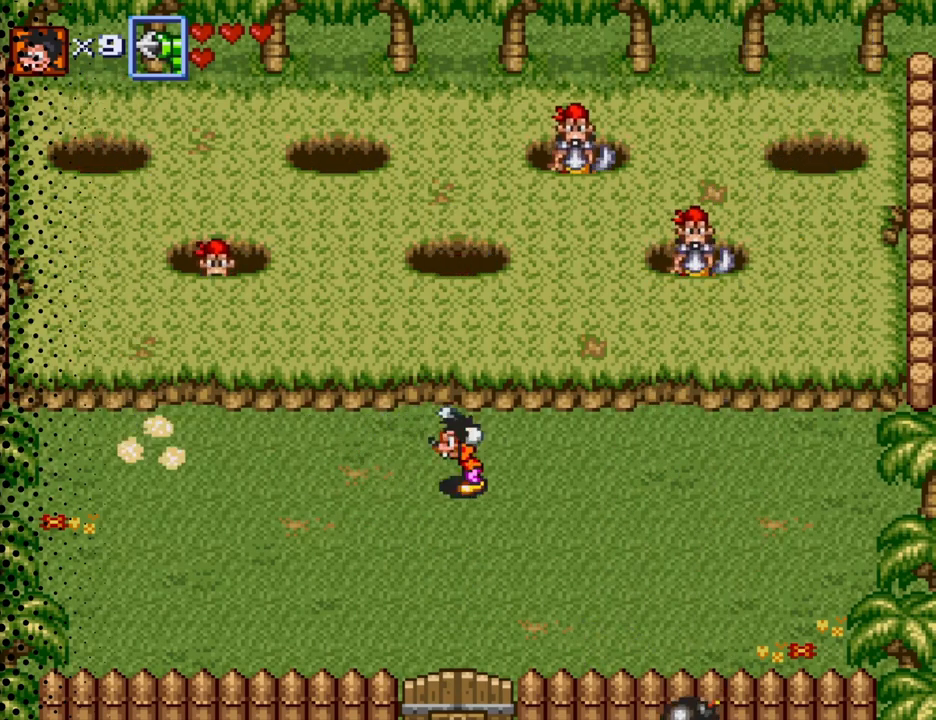
{"buttons": ["DPAD_RIGHT"], "events": [[433, "DPAD_LEFT", "up"], [500, "DPAD_RIGHT", "down"]]}
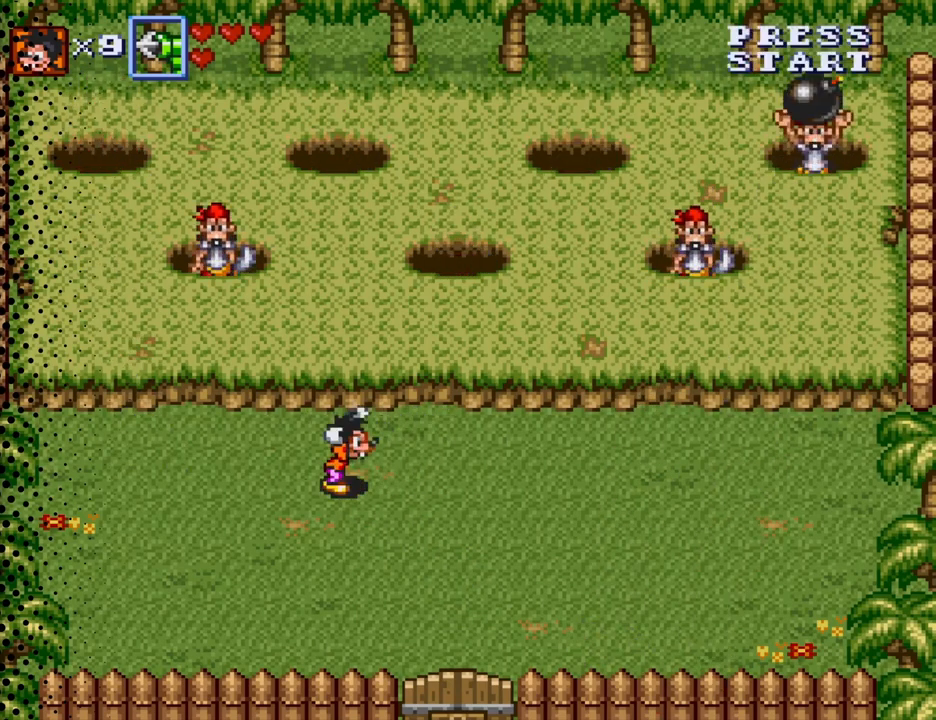
{"buttons": ["DPAD_RIGHT"], "events": []}
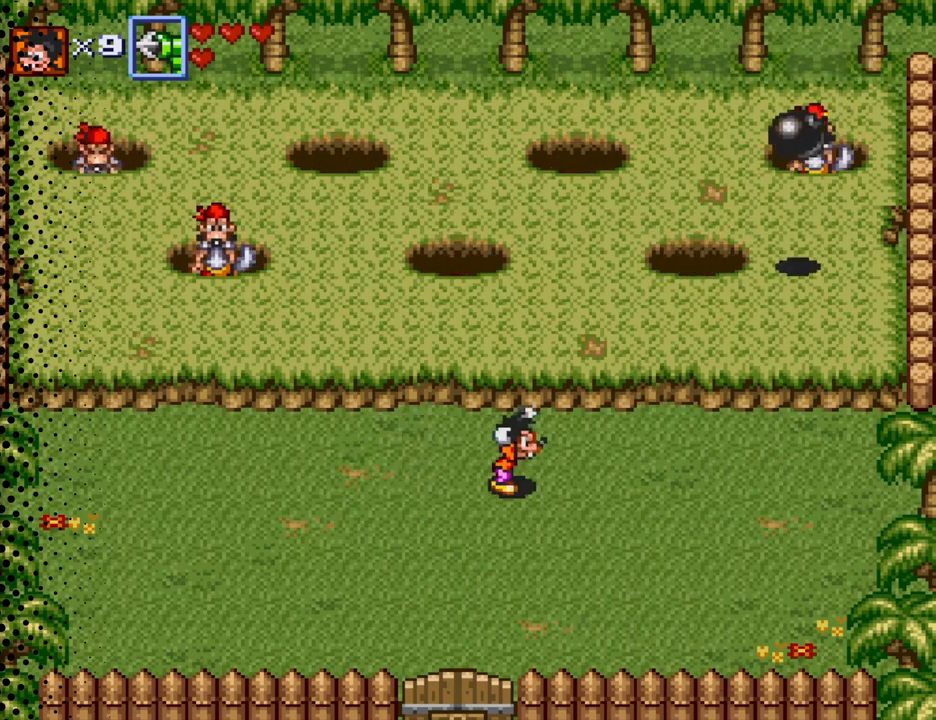
{"buttons": ["DPAD_UP", "DPAD_LEFT"], "events": [[267, "DPAD_RIGHT", "up"], [300, "DPAD_LEFT", "down"], [433, "DPAD_UP", "down"]]}
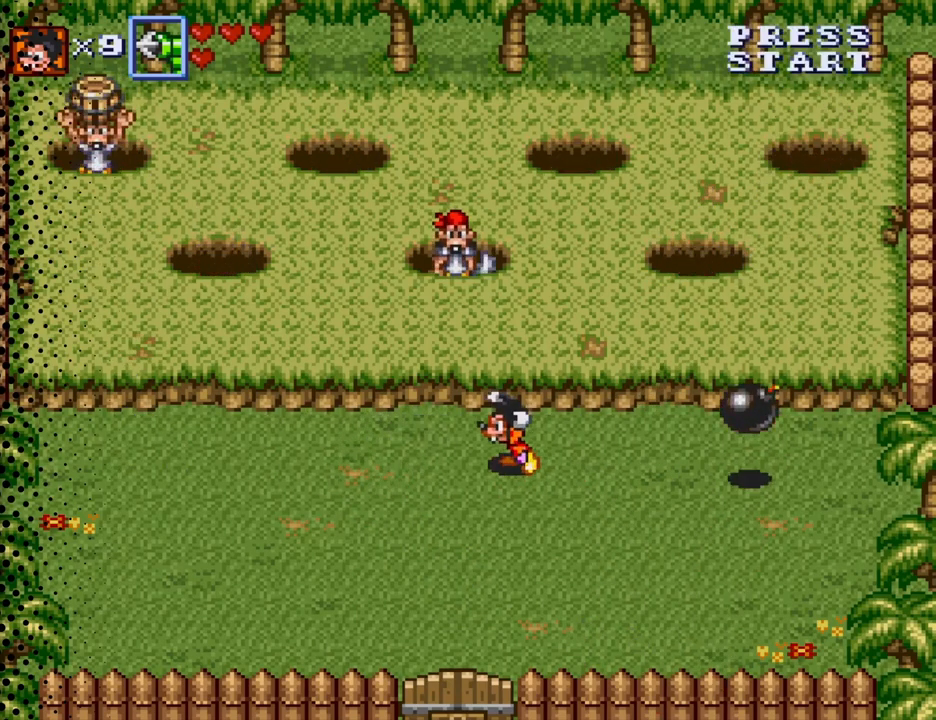
{"buttons": ["DPAD_LEFT"], "events": [[33, "DPAD_UP", "up"], [67, "DPAD_LEFT", "up"], [300, "DPAD_LEFT", "down"], [400, "DPAD_DOWN", "down"], [467, "DPAD_DOWN", "up"]]}
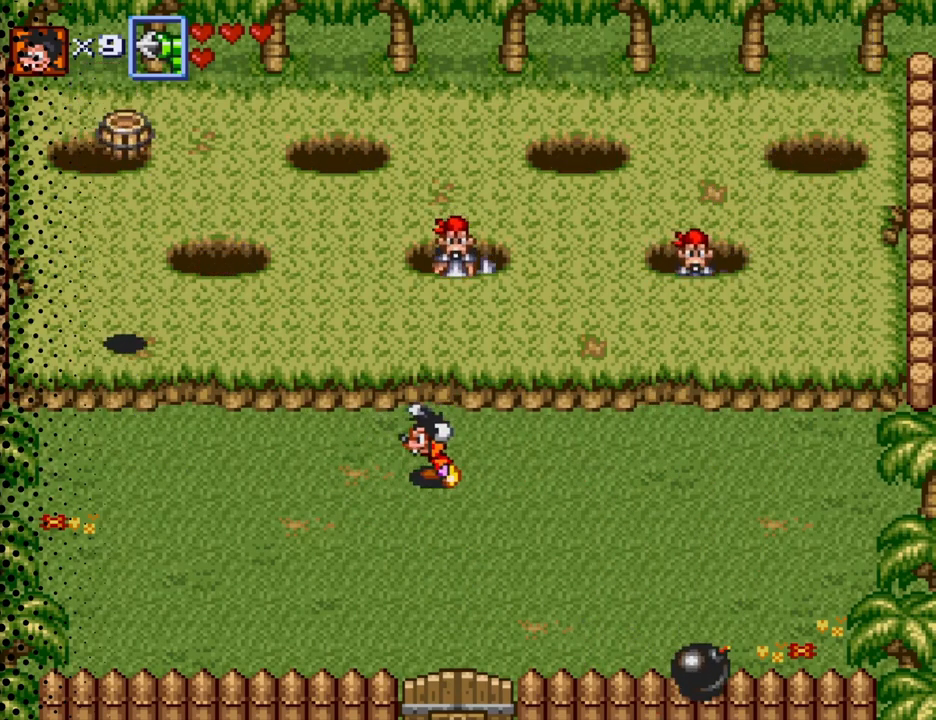
{"buttons": [], "events": [[200, "DPAD_LEFT", "up"]]}
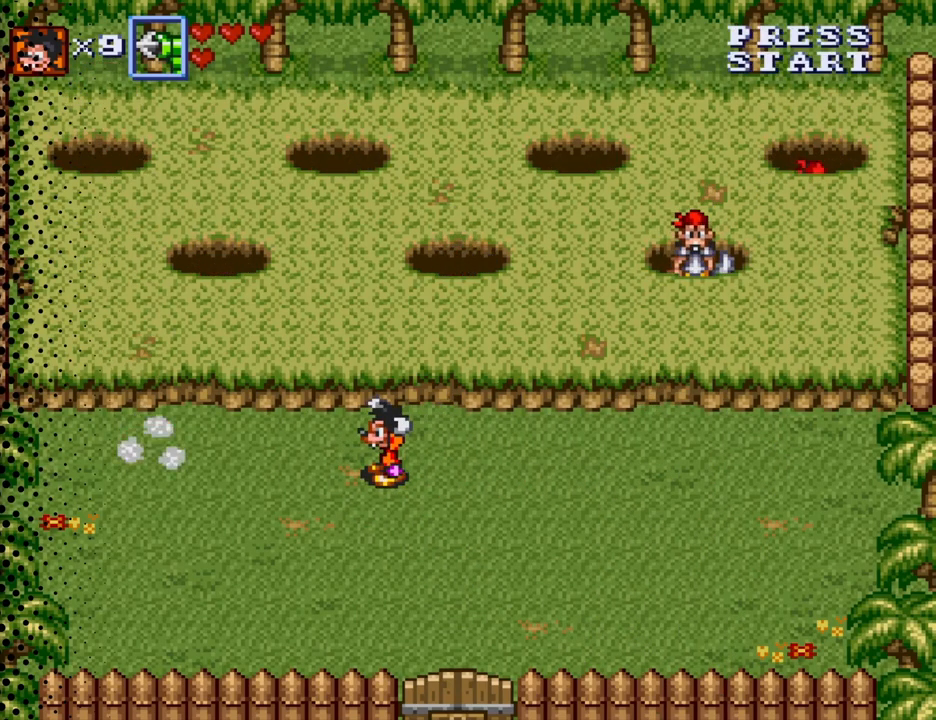
{"buttons": [], "events": []}
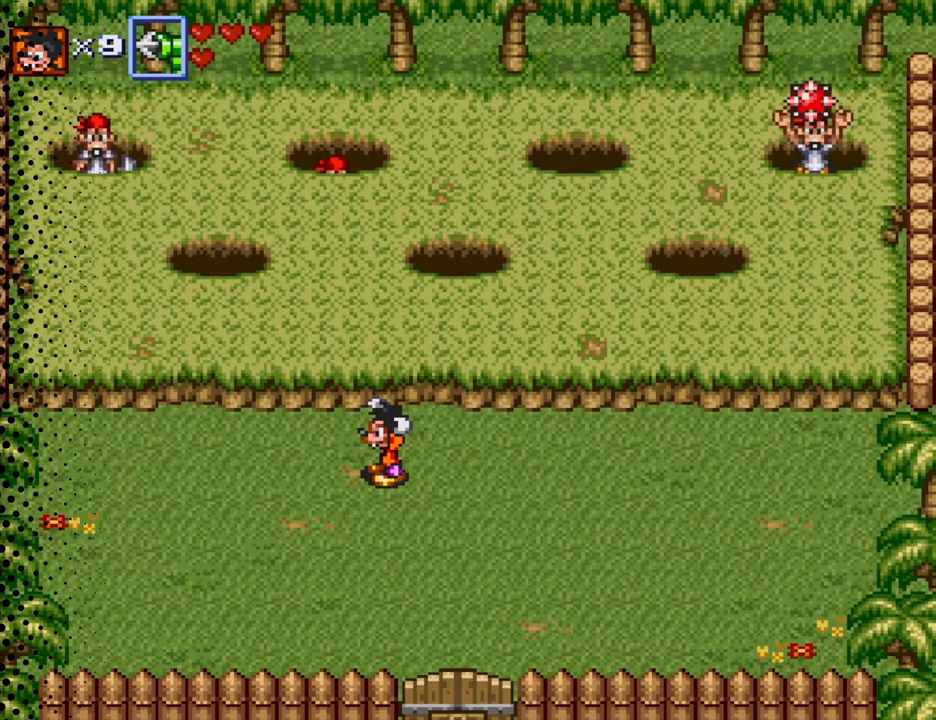
{"buttons": [], "events": [[233, "DPAD_RIGHT", "down"], [300, "DPAD_RIGHT", "up"]]}
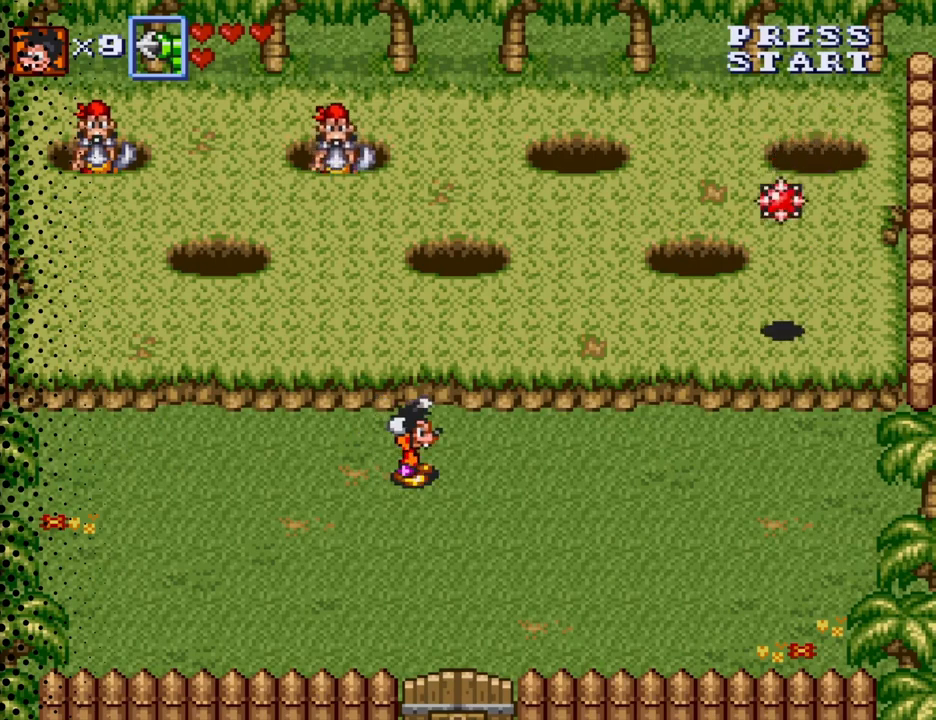
{"buttons": [], "events": [[100, "DPAD_LEFT", "down"], [400, "DPAD_LEFT", "up"]]}
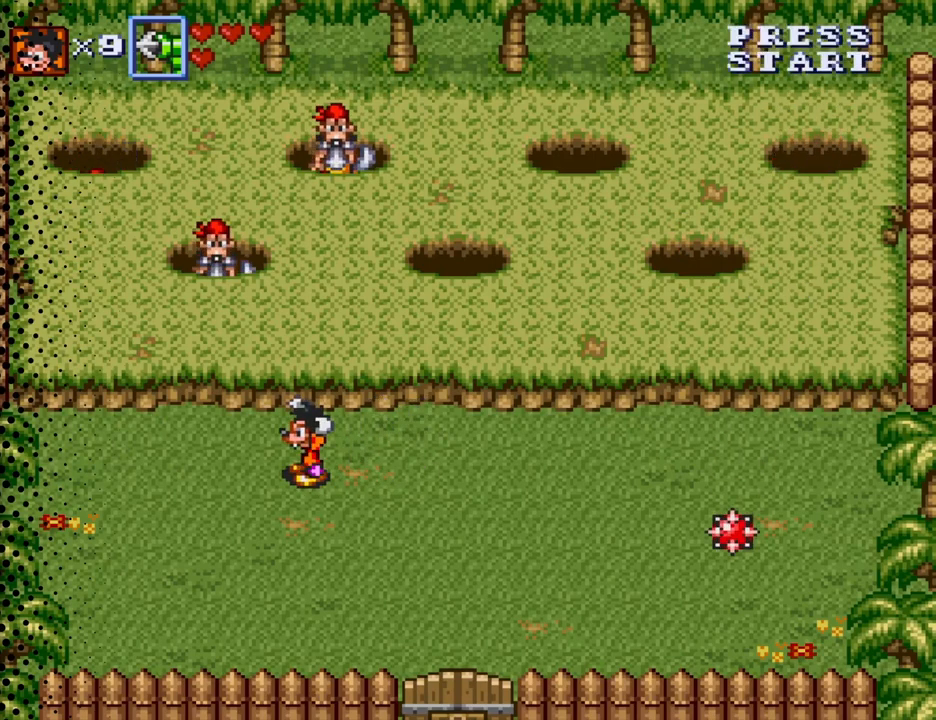
{"buttons": [], "events": []}
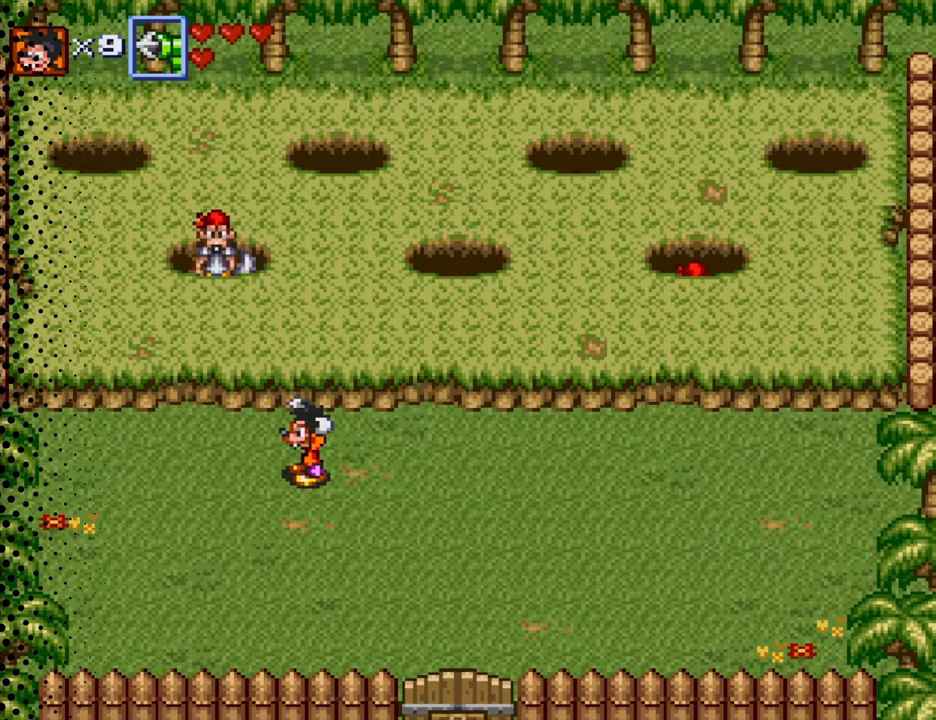
{"buttons": ["DPAD_RIGHT"], "events": [[100, "DPAD_RIGHT", "down"]]}
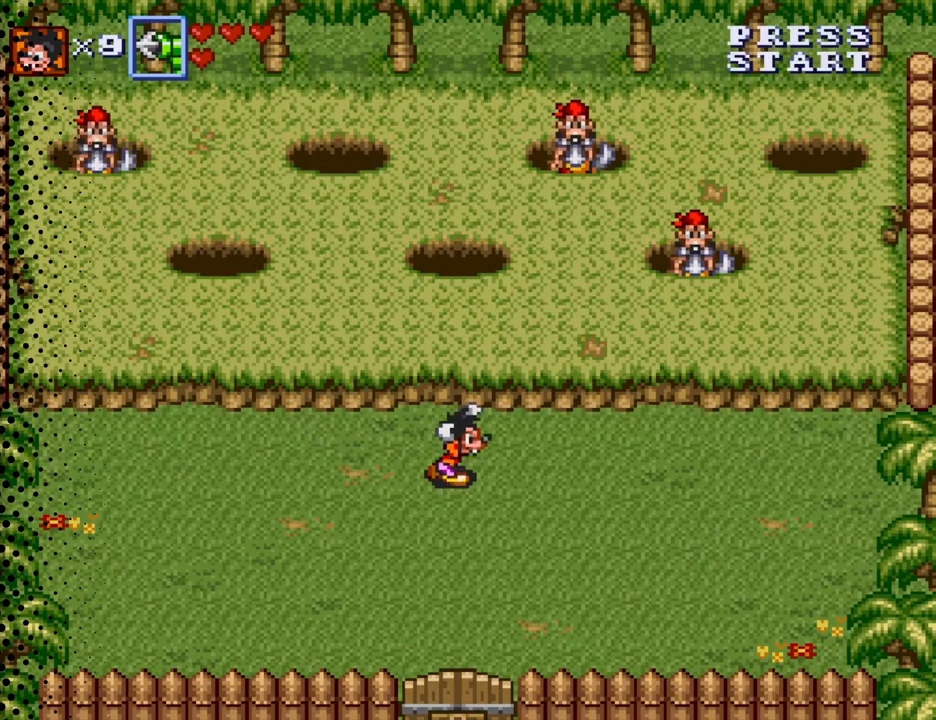
{"buttons": [], "events": [[133, "DPAD_RIGHT", "up"]]}
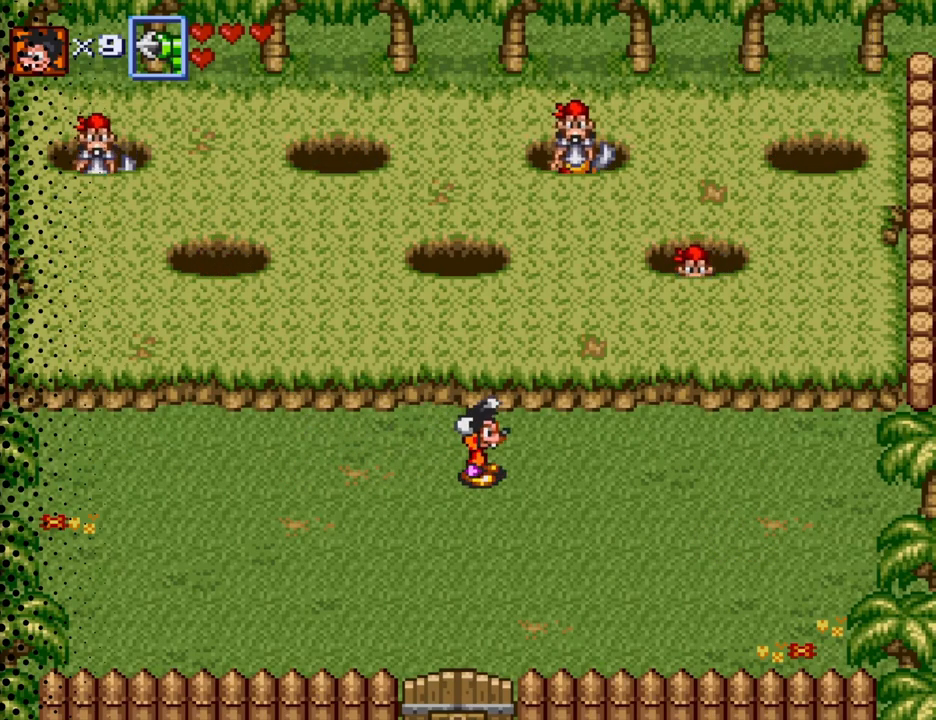
{"buttons": [], "events": []}
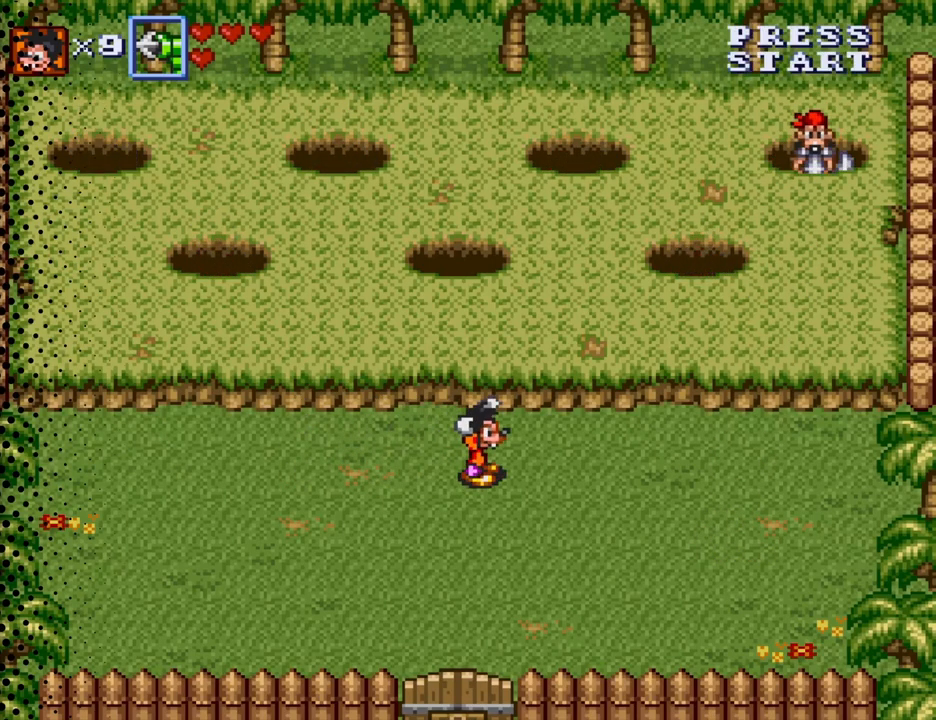
{"buttons": [], "events": []}